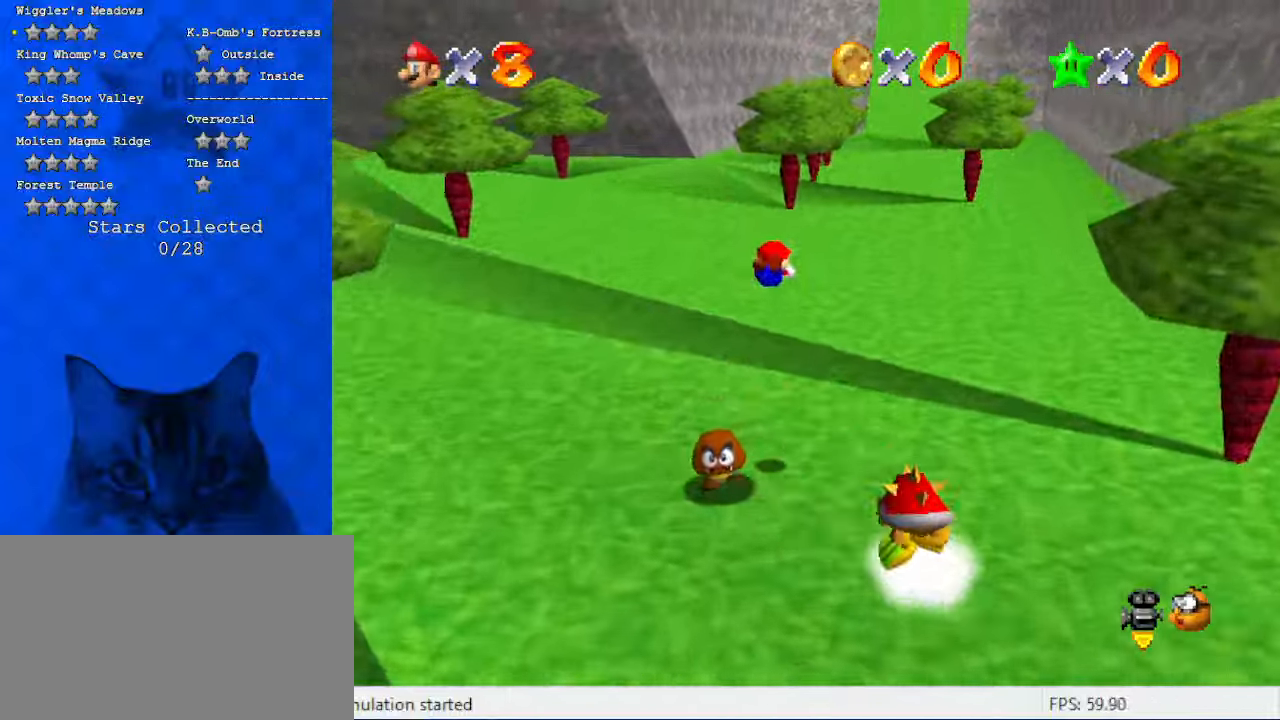
Gameplay with keyboard; each line is a JSON object with the keys held at the frame after it. "events" lists presses ("down") and releases ("up") of "a", "c", "ctrl", "d", "down", "left", "return", "right", "s", "shift", "up", "w", "x" and "y" between this image and that frame as [ms after this image, input, new state], when the widget could be followed in between. No other keys are recorded. Mouse input is not recorded.
{"keys": ["ctrl", "shift", "up"], "events": [[67, "c", "down"], [200, "c", "up"], [467, "shift", "down"], [500, "ctrl", "down"]]}
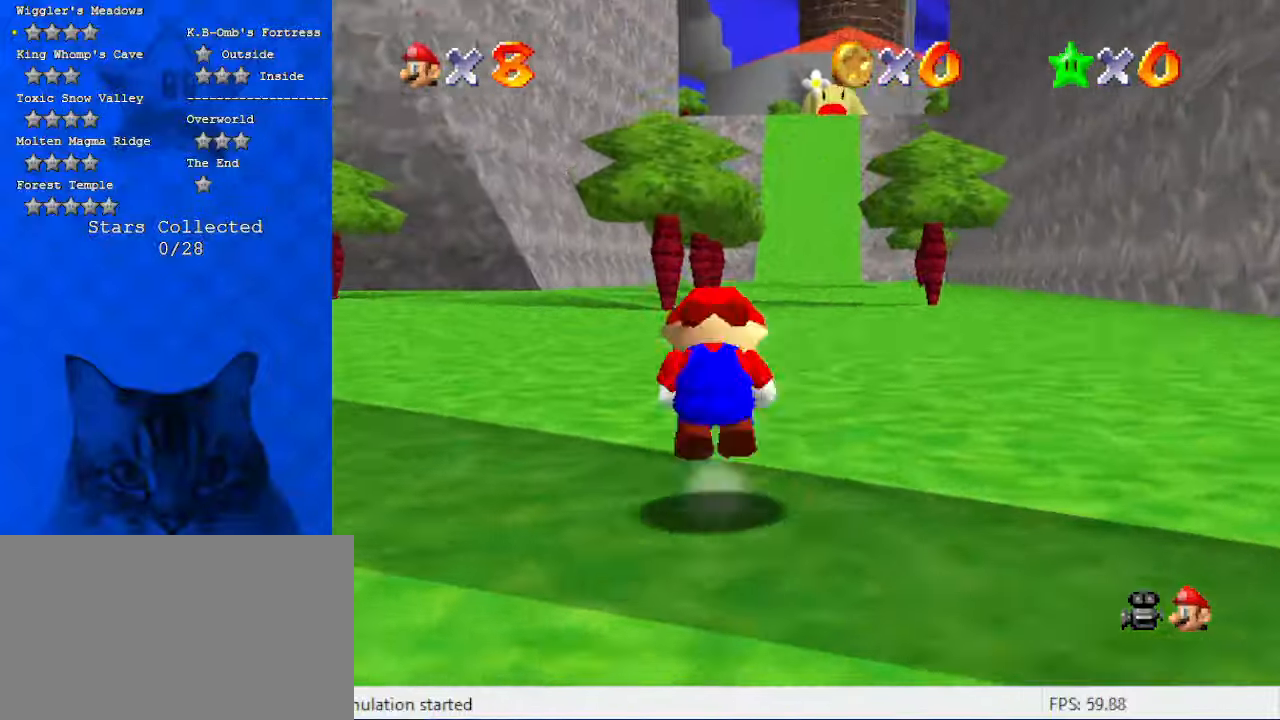
{"keys": ["right", "up"], "events": [[100, "ctrl", "up"], [100, "shift", "up"], [200, "c", "down"], [300, "c", "up"], [400, "d", "down"], [500, "d", "up"], [500, "right", "down"]]}
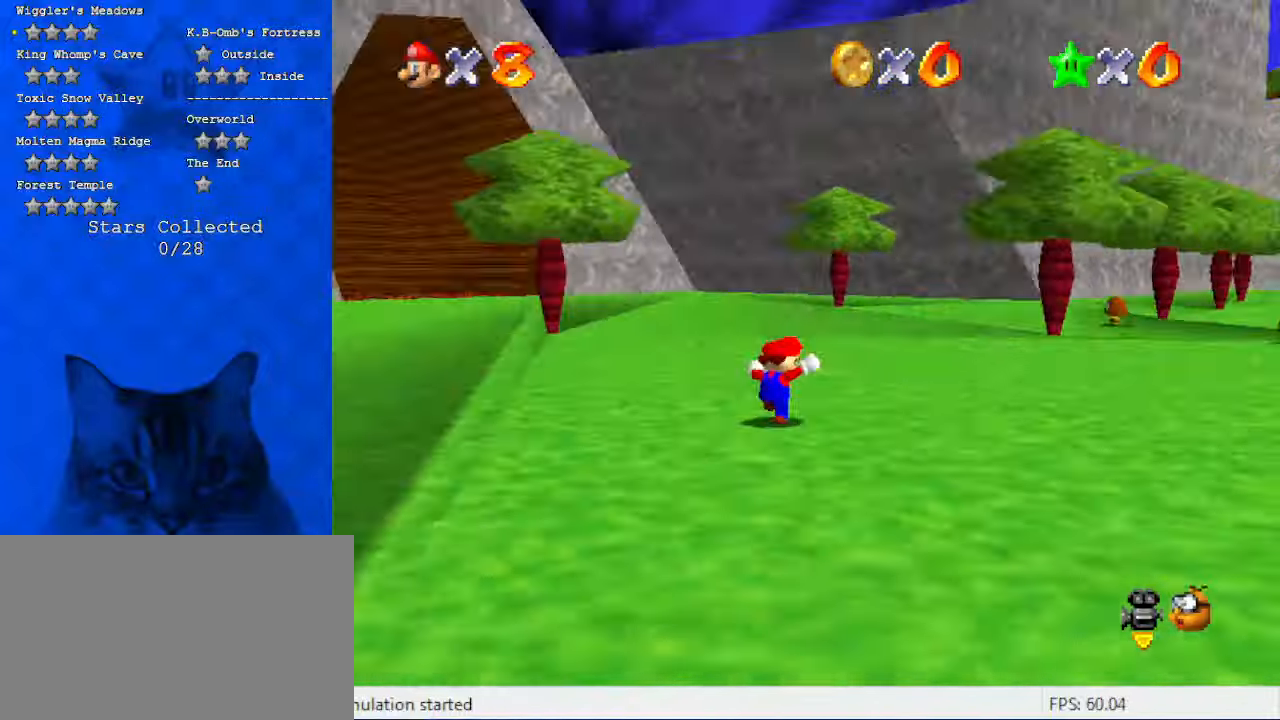
{"keys": ["up"], "events": [[200, "right", "up"], [267, "ctrl", "down"], [400, "ctrl", "up"]]}
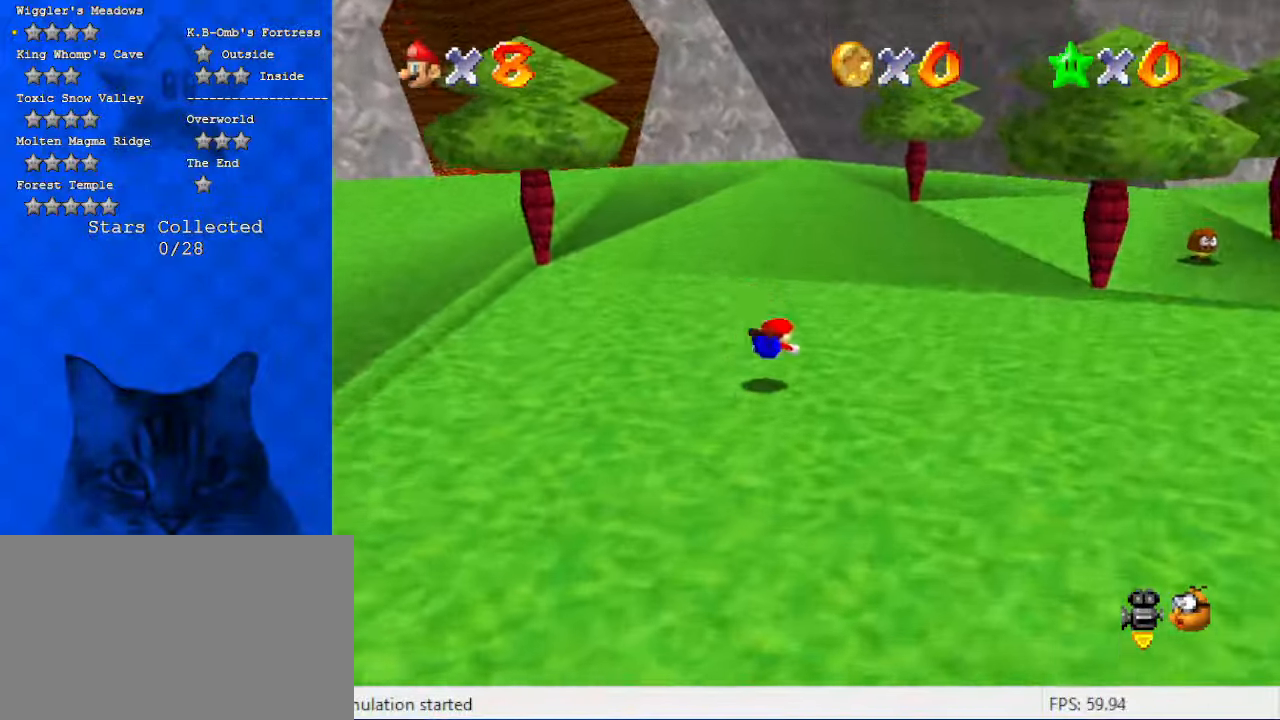
{"keys": ["d", "right", "up"], "events": [[134, "ctrl", "down"], [134, "shift", "down"], [267, "ctrl", "up"], [267, "shift", "up"], [334, "right", "down"], [500, "d", "down"]]}
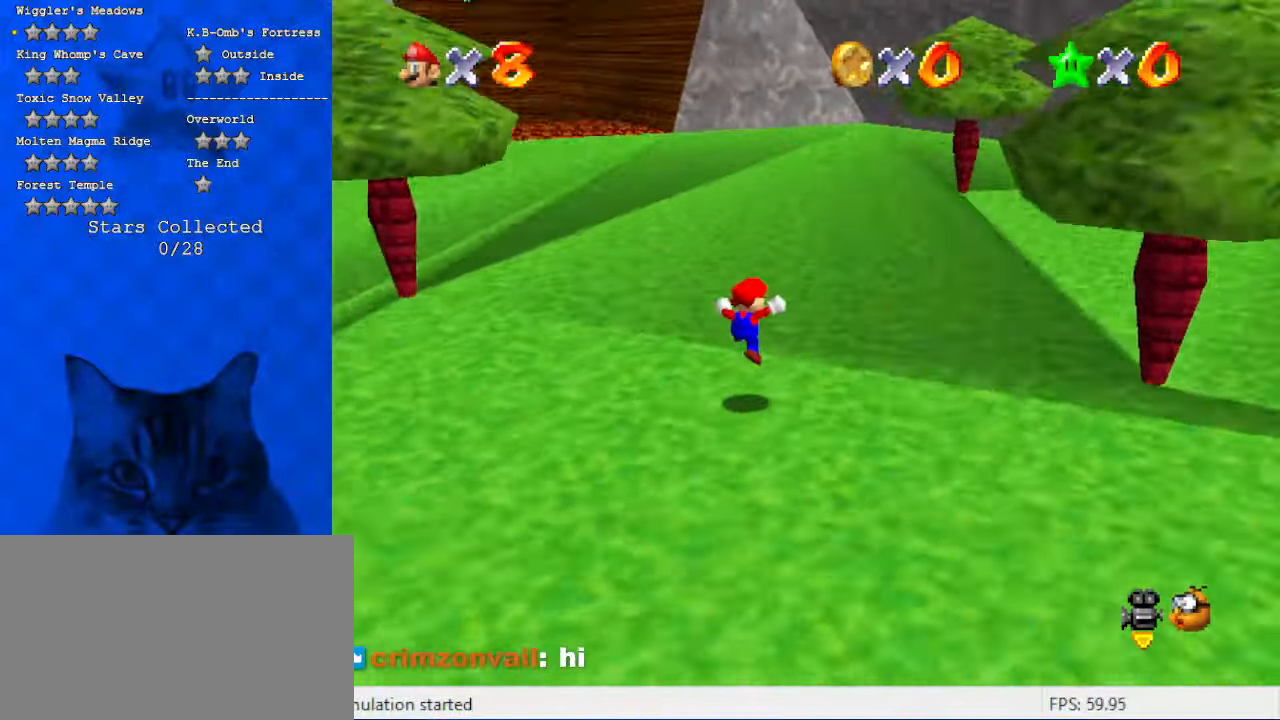
{"keys": ["up"], "events": [[67, "right", "up"], [134, "d", "up"], [134, "right", "down"], [234, "right", "up"], [334, "shift", "down"], [367, "ctrl", "down"], [467, "ctrl", "up"], [467, "shift", "up"]]}
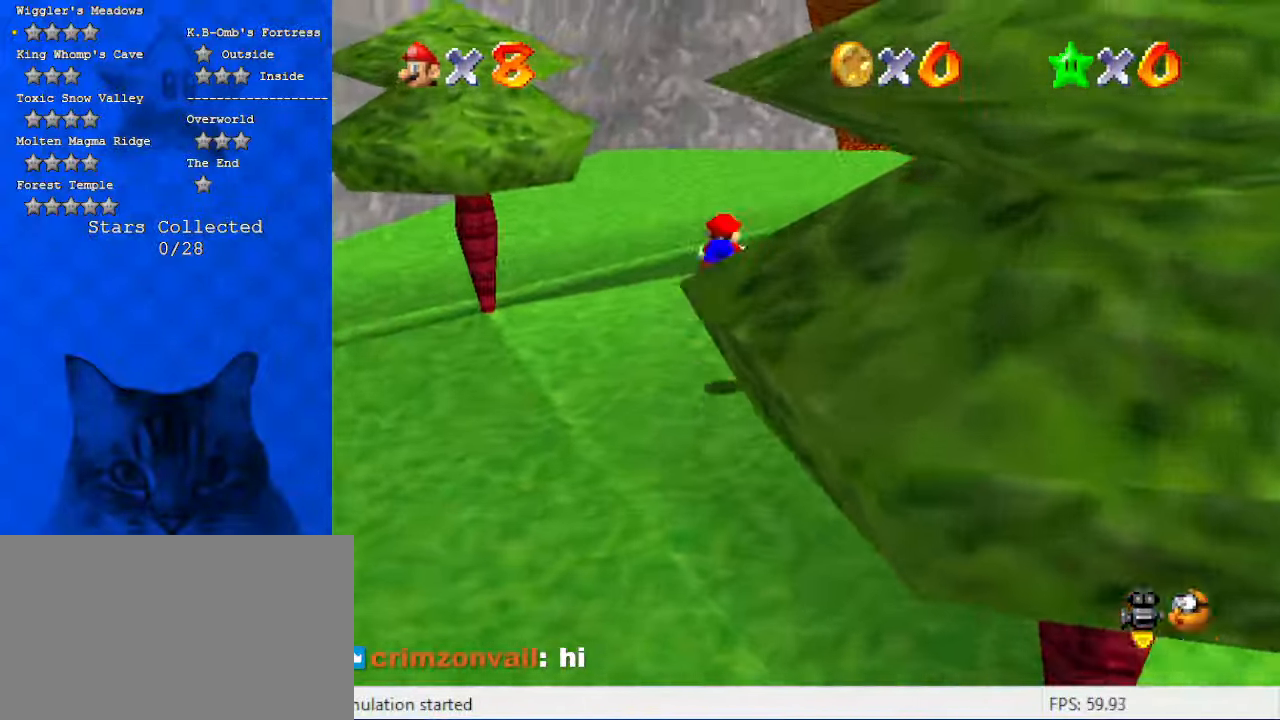
{"keys": ["s", "up"], "events": [[67, "c", "down"], [200, "c", "up"], [500, "s", "down"]]}
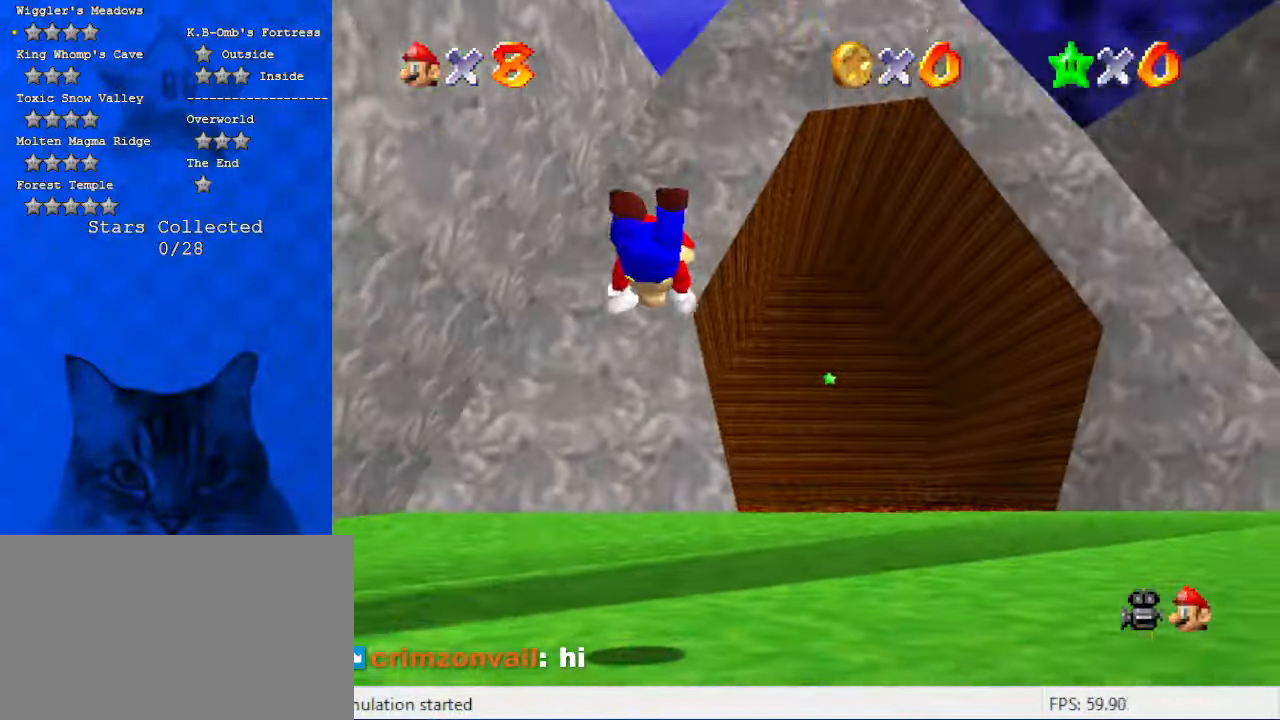
{"keys": ["ctrl", "shift", "up"], "events": [[134, "s", "up"], [367, "ctrl", "down"], [367, "shift", "down"]]}
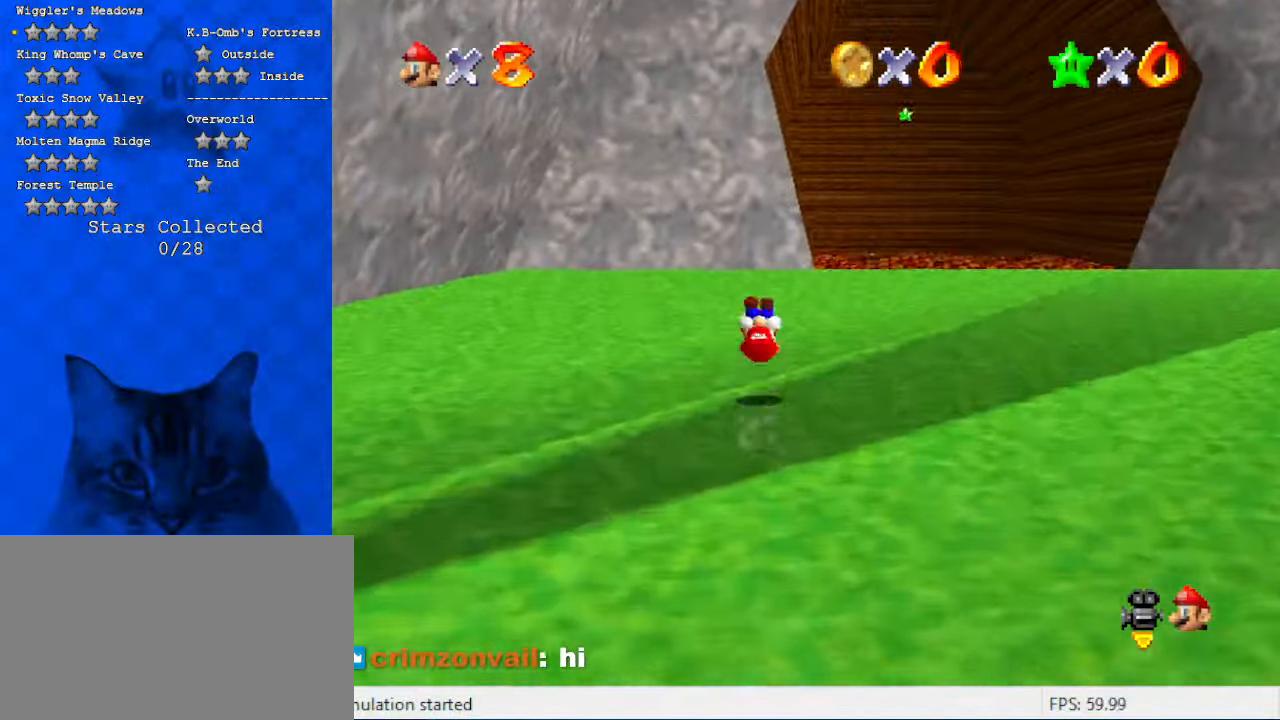
{"keys": ["ctrl", "up"], "events": [[34, "ctrl", "up"], [100, "shift", "up"], [334, "right", "down"], [434, "ctrl", "down"], [467, "right", "up"]]}
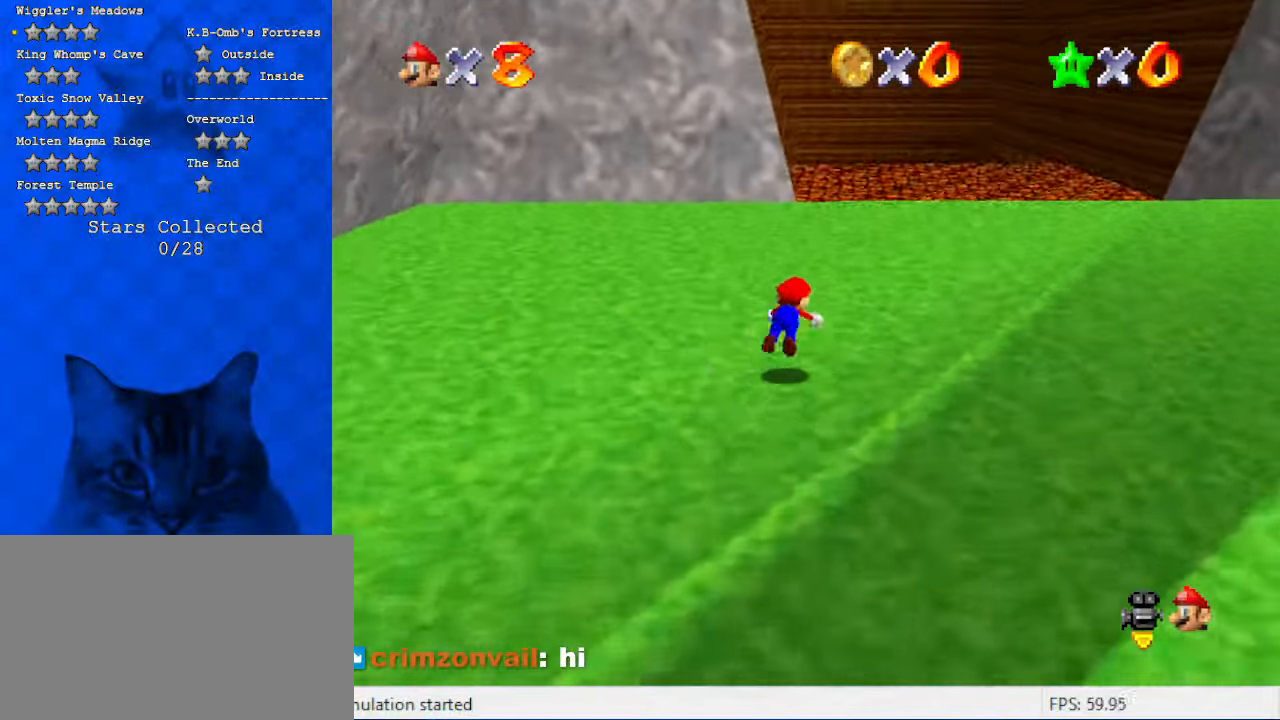
{"keys": ["shift", "up"], "events": [[100, "ctrl", "up"], [300, "shift", "down"], [334, "ctrl", "down"], [467, "ctrl", "up"]]}
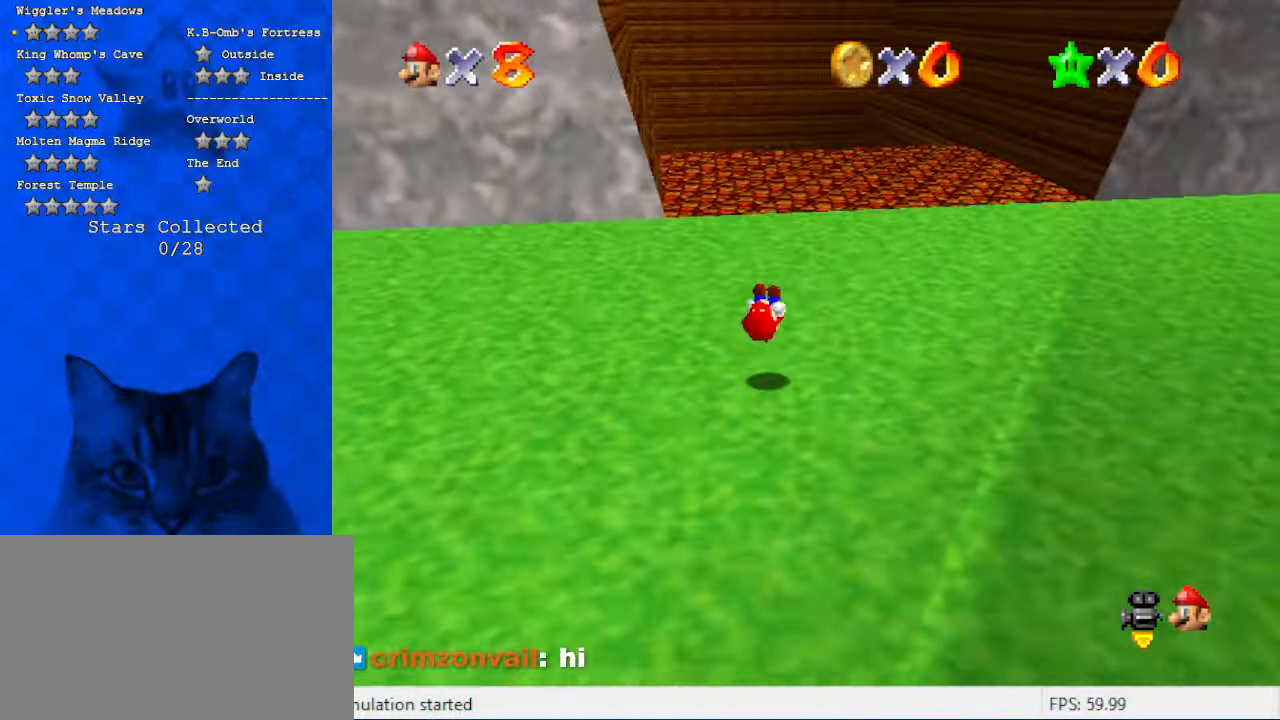
{"keys": ["ctrl", "shift", "up"], "events": [[34, "shift", "up"], [367, "shift", "down"], [400, "ctrl", "down"]]}
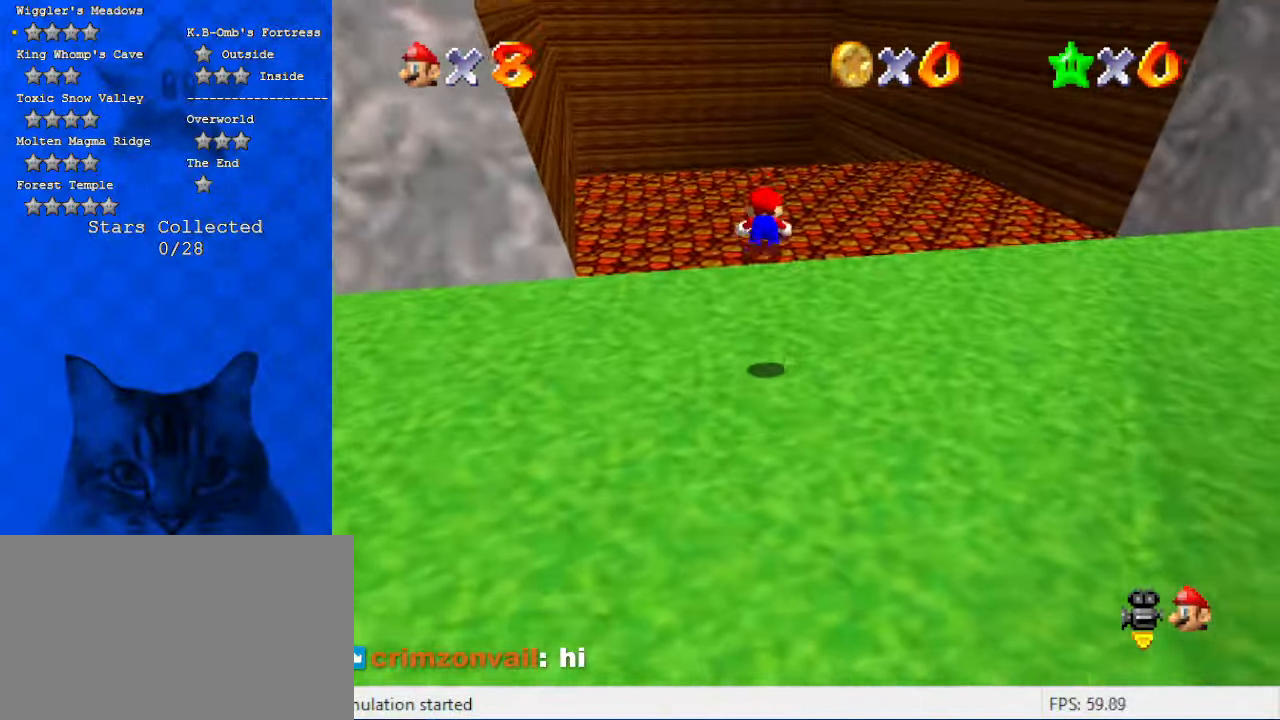
{"keys": ["right", "up"], "events": [[34, "ctrl", "up"], [34, "shift", "up"], [167, "c", "down"], [234, "right", "down"], [334, "c", "up"]]}
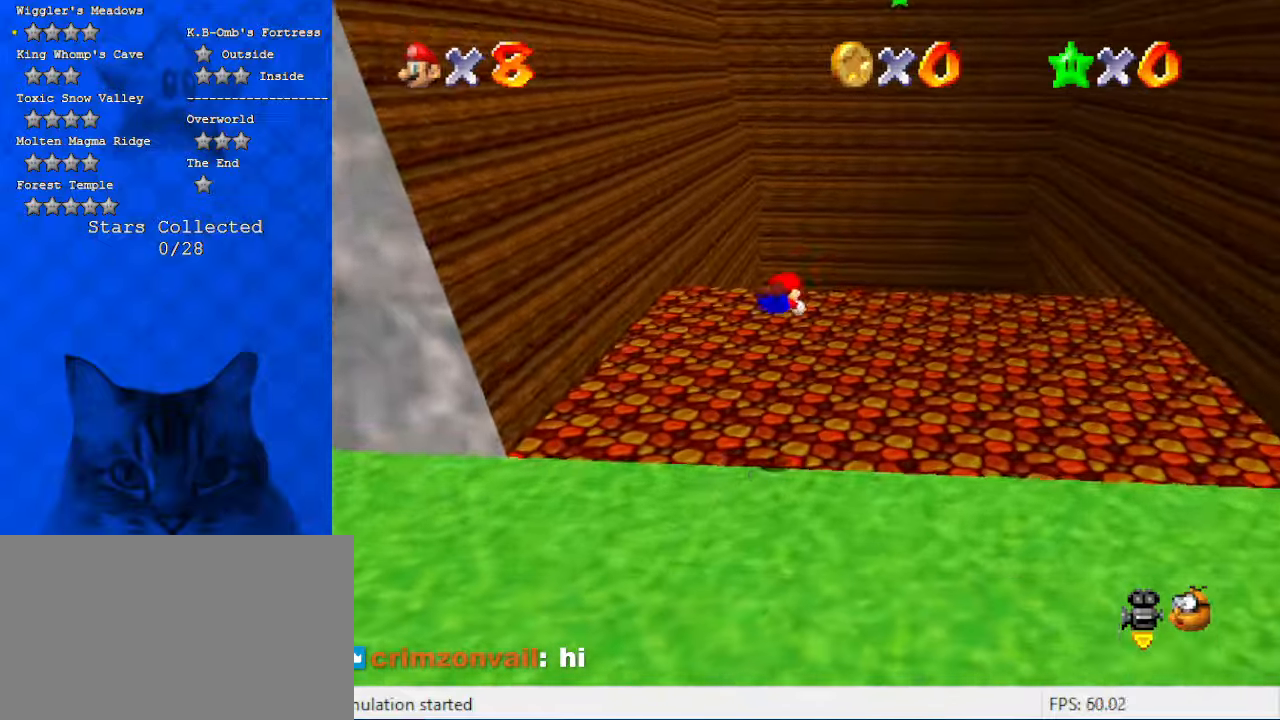
{"keys": ["shift", "up"], "events": [[300, "up", "up"], [334, "ctrl", "down"], [334, "shift", "down"], [400, "up", "down"], [467, "ctrl", "up"], [467, "right", "up"]]}
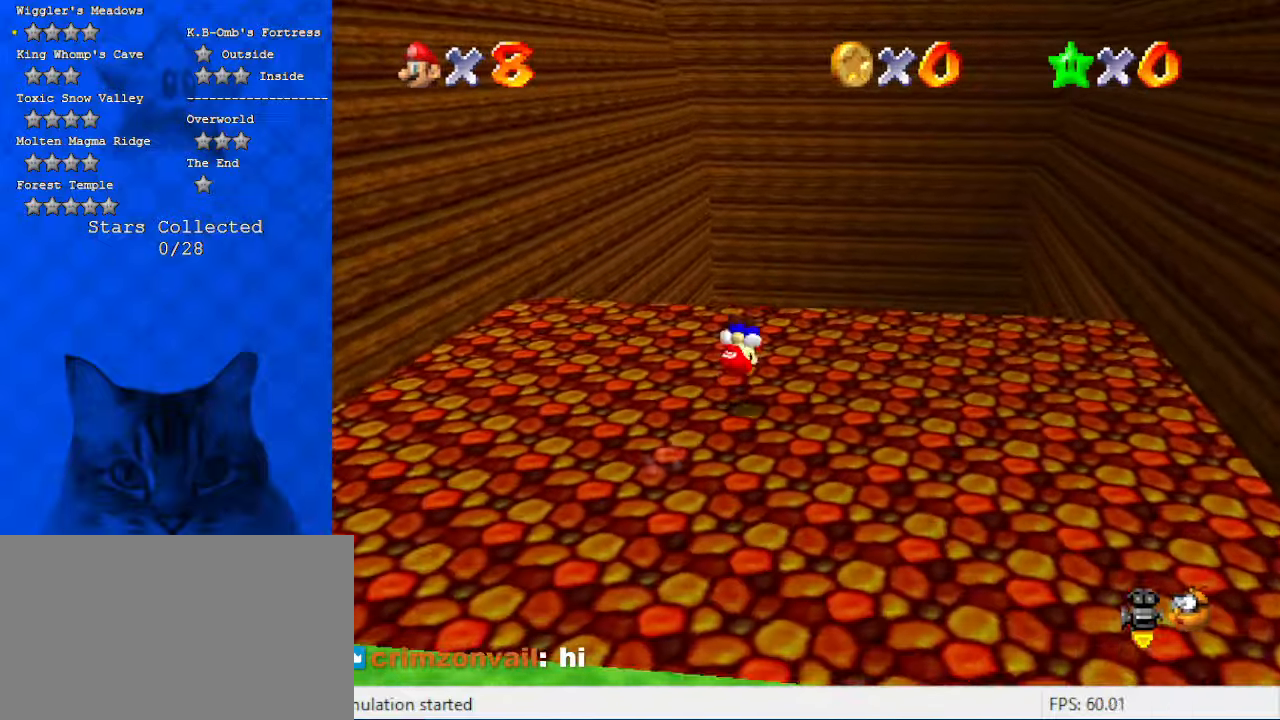
{"keys": [], "events": [[34, "shift", "up"], [34, "up", "up"]]}
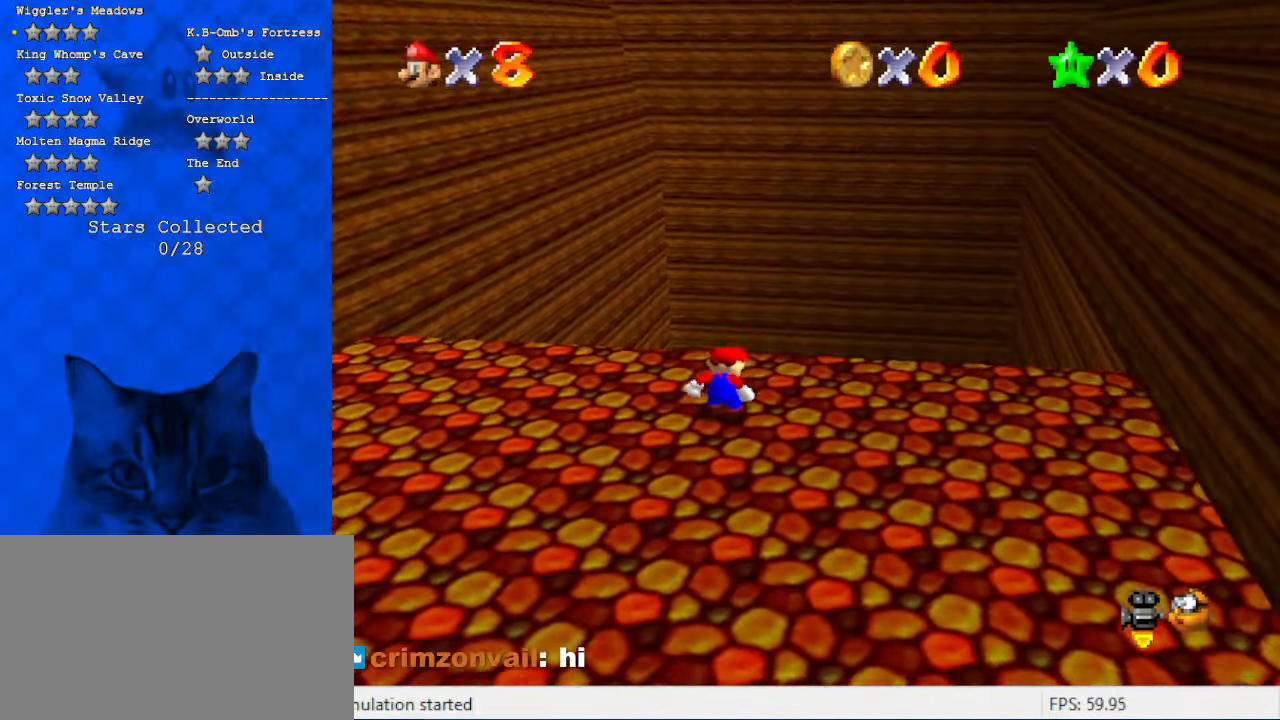
{"keys": [], "events": []}
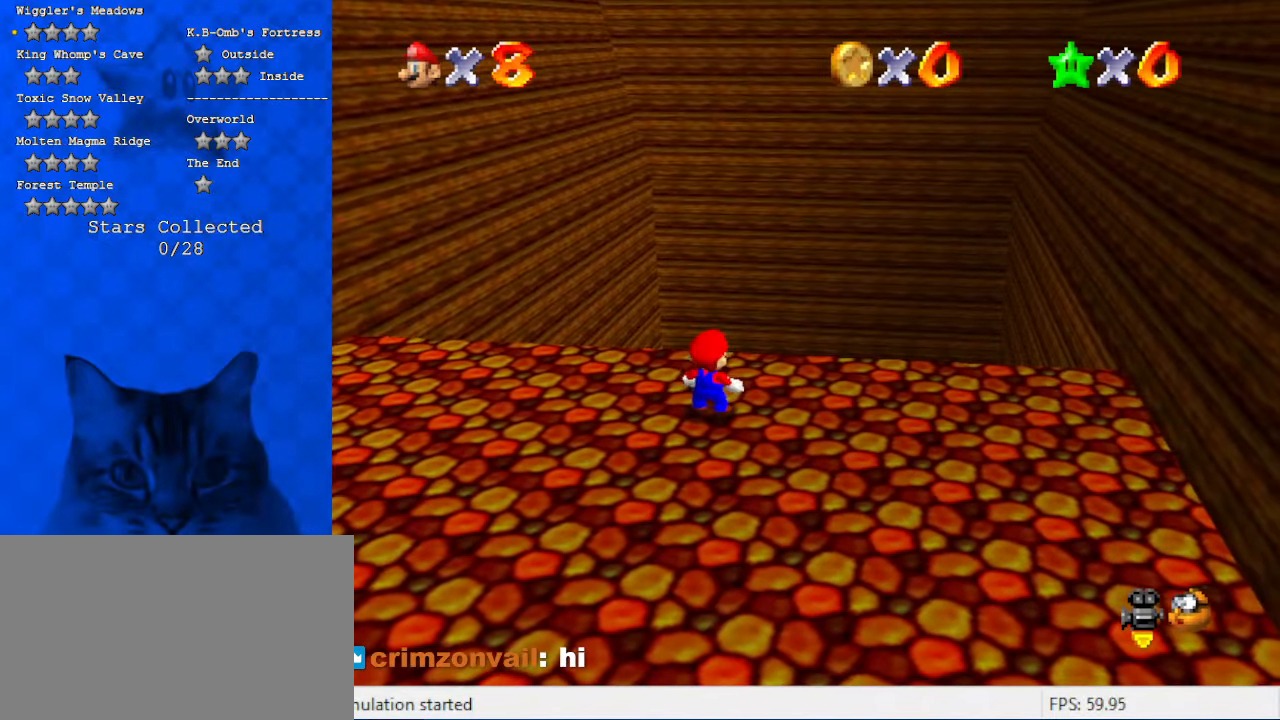
{"keys": [], "events": []}
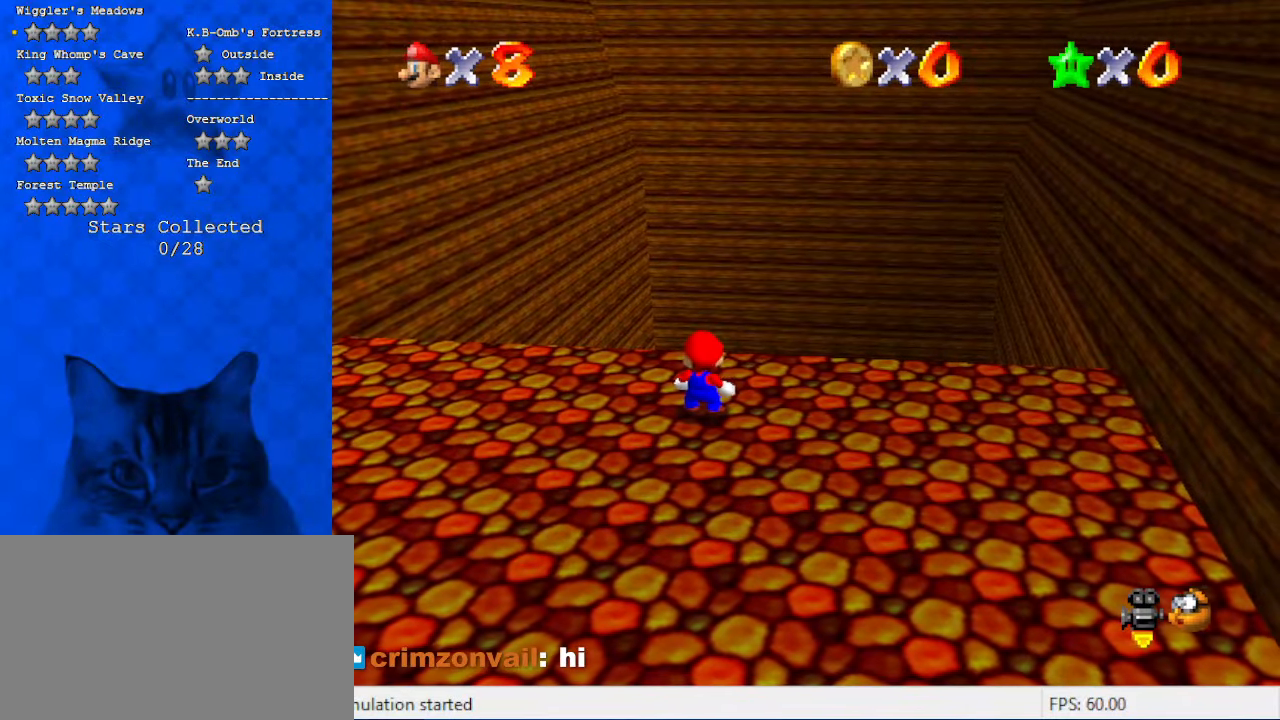
{"keys": [], "events": []}
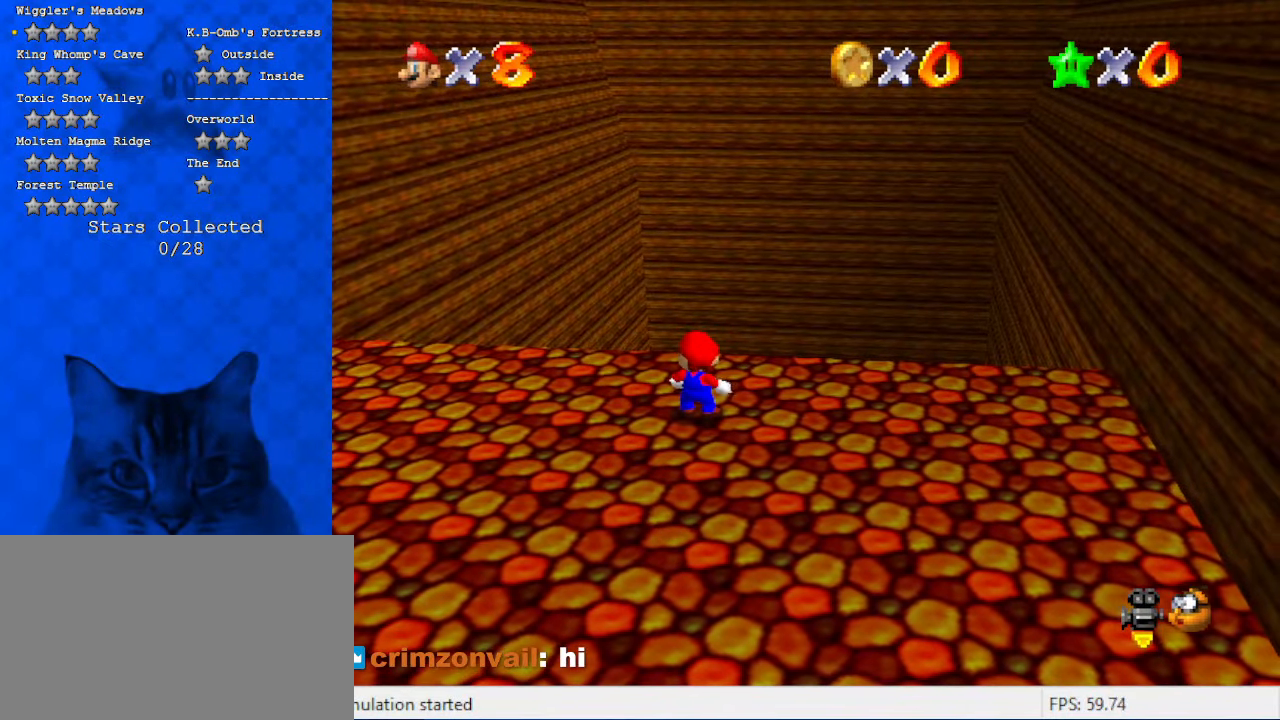
{"keys": ["ctrl", "w"], "events": [[34, "shift", "down"], [300, "shift", "up"], [367, "ctrl", "down"], [500, "w", "down"]]}
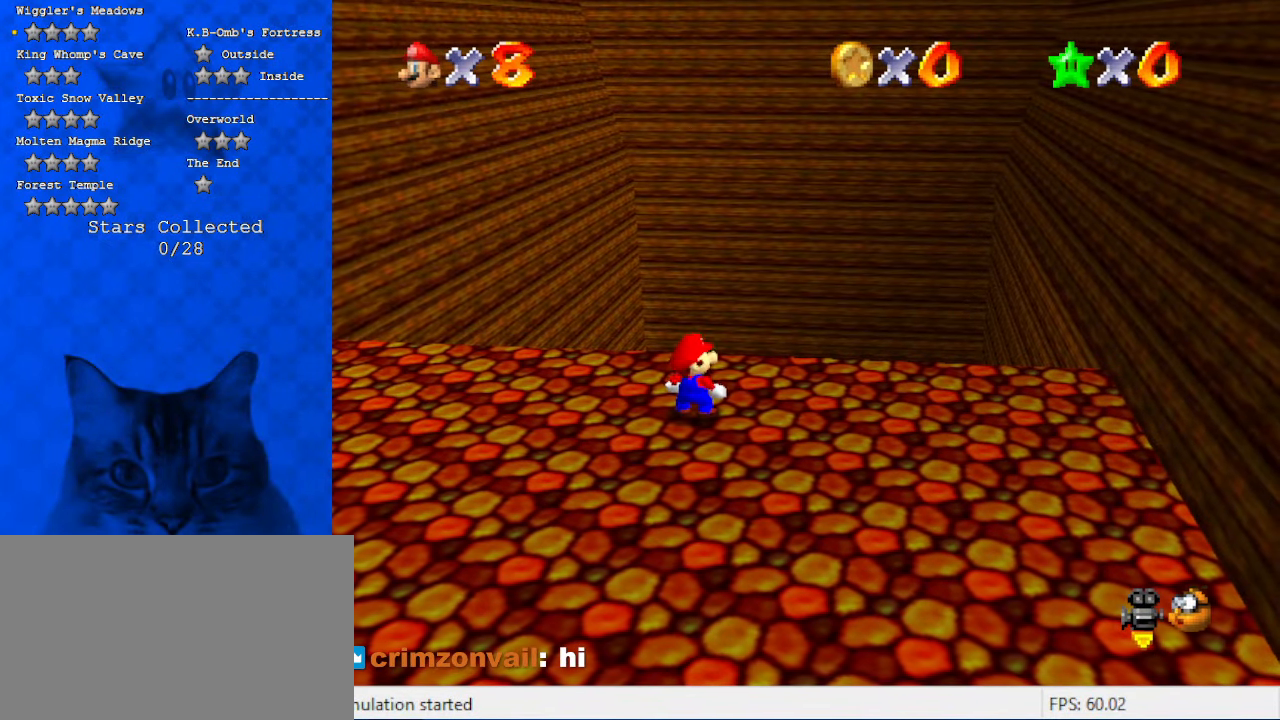
{"keys": [], "events": [[34, "w", "up"], [134, "ctrl", "up"], [234, "c", "down"], [367, "c", "up"]]}
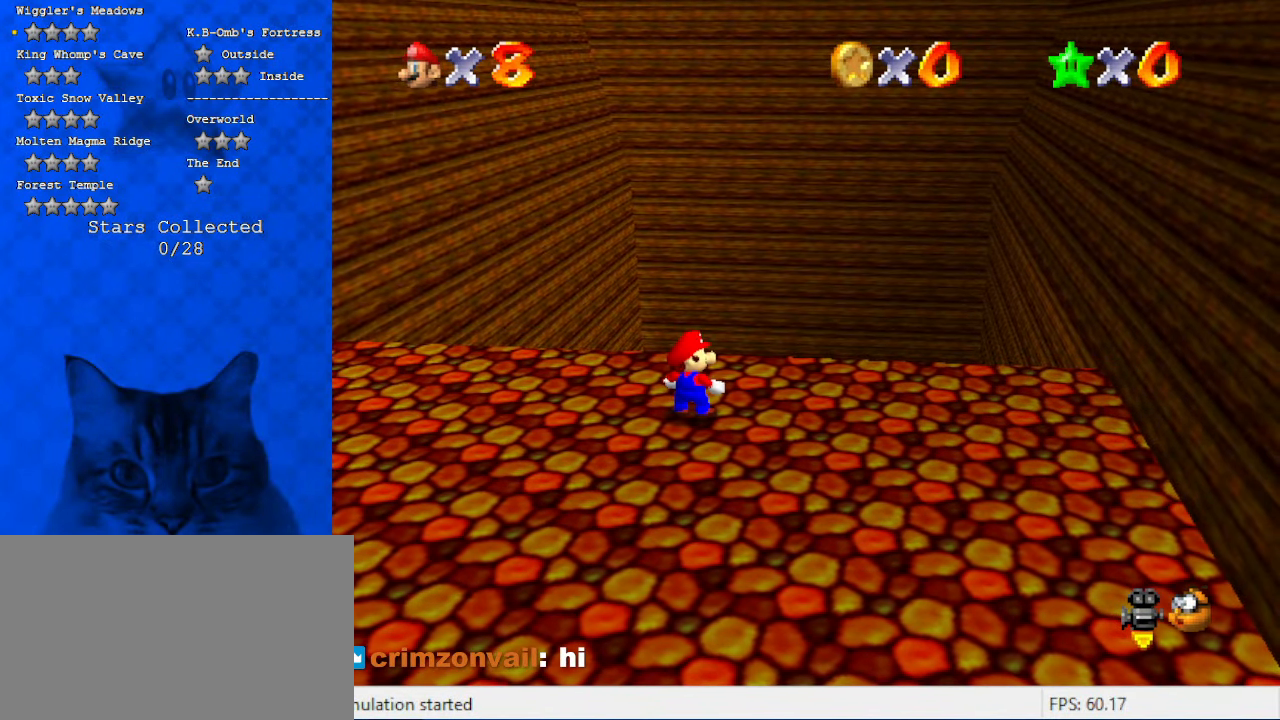
{"keys": [], "events": []}
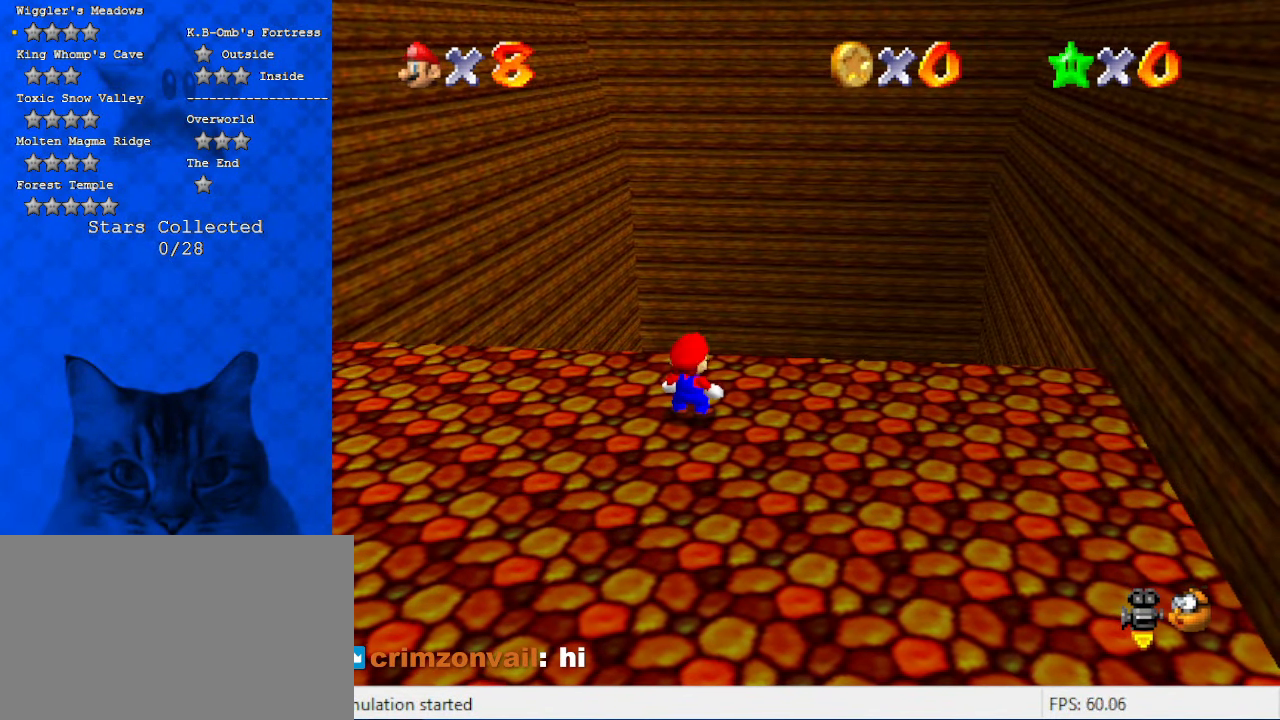
{"keys": [], "events": []}
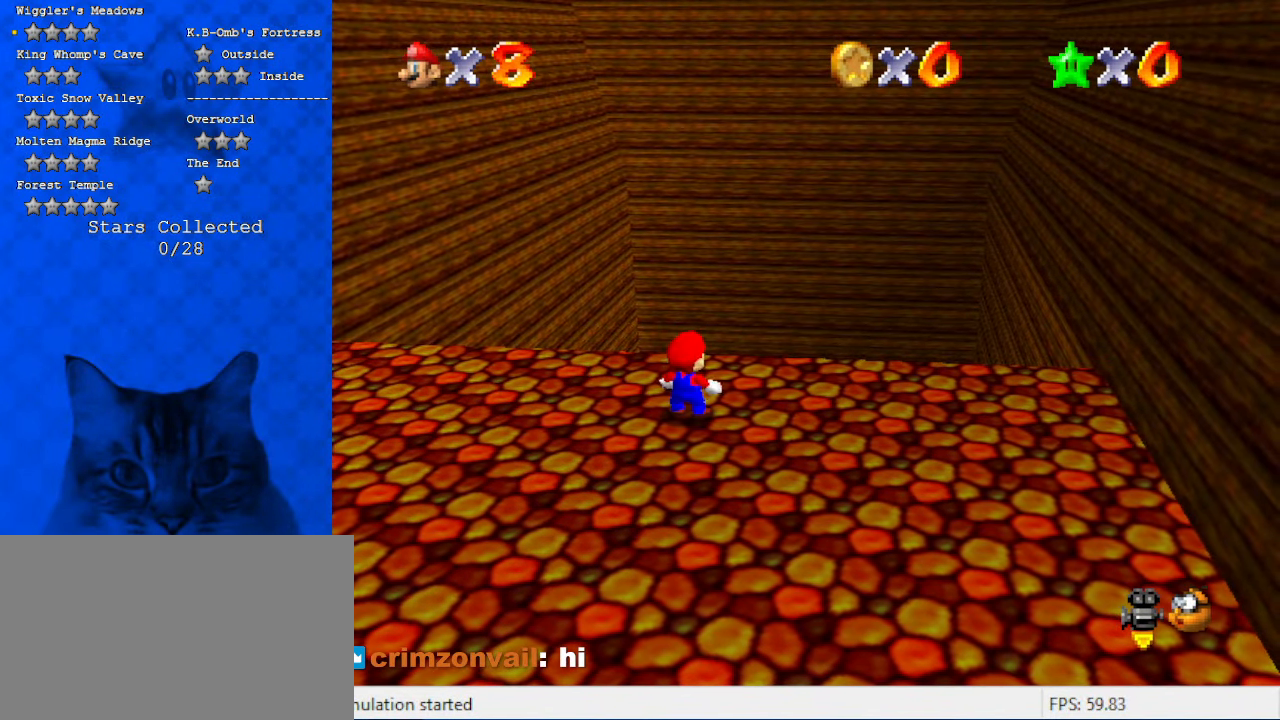
{"keys": [], "events": []}
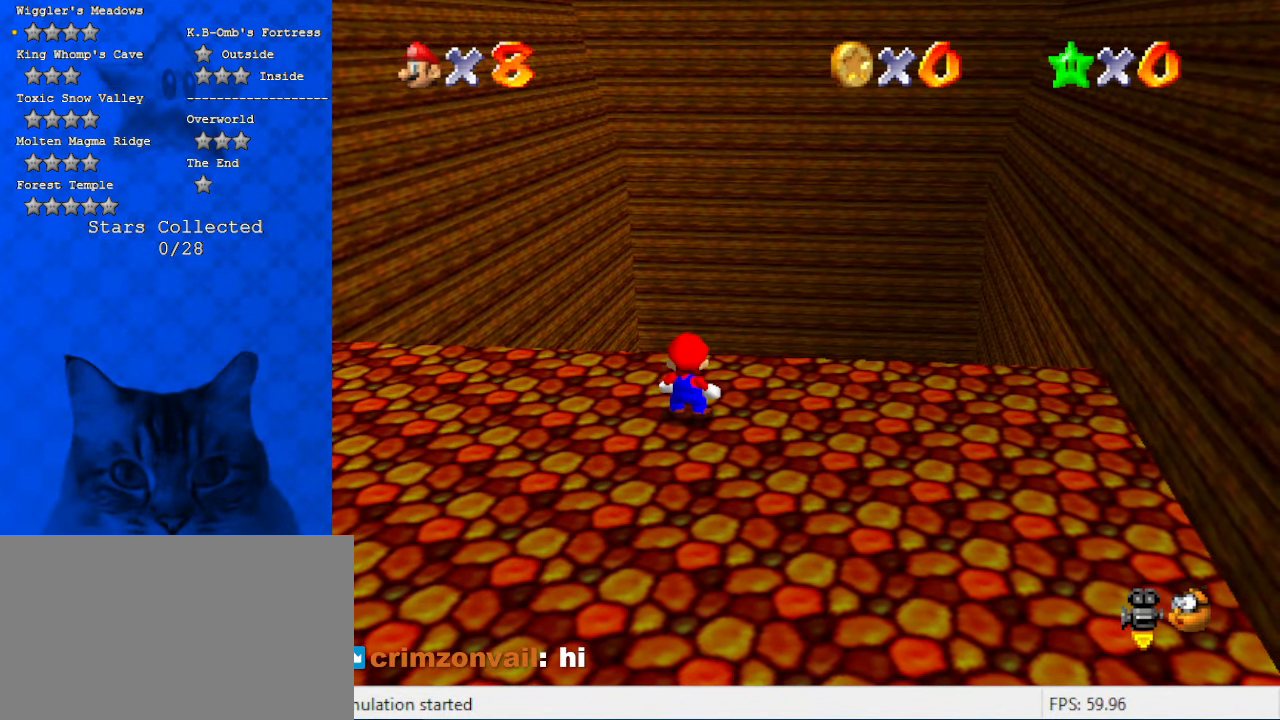
{"keys": [], "events": [[134, "right", "down"], [234, "right", "up"]]}
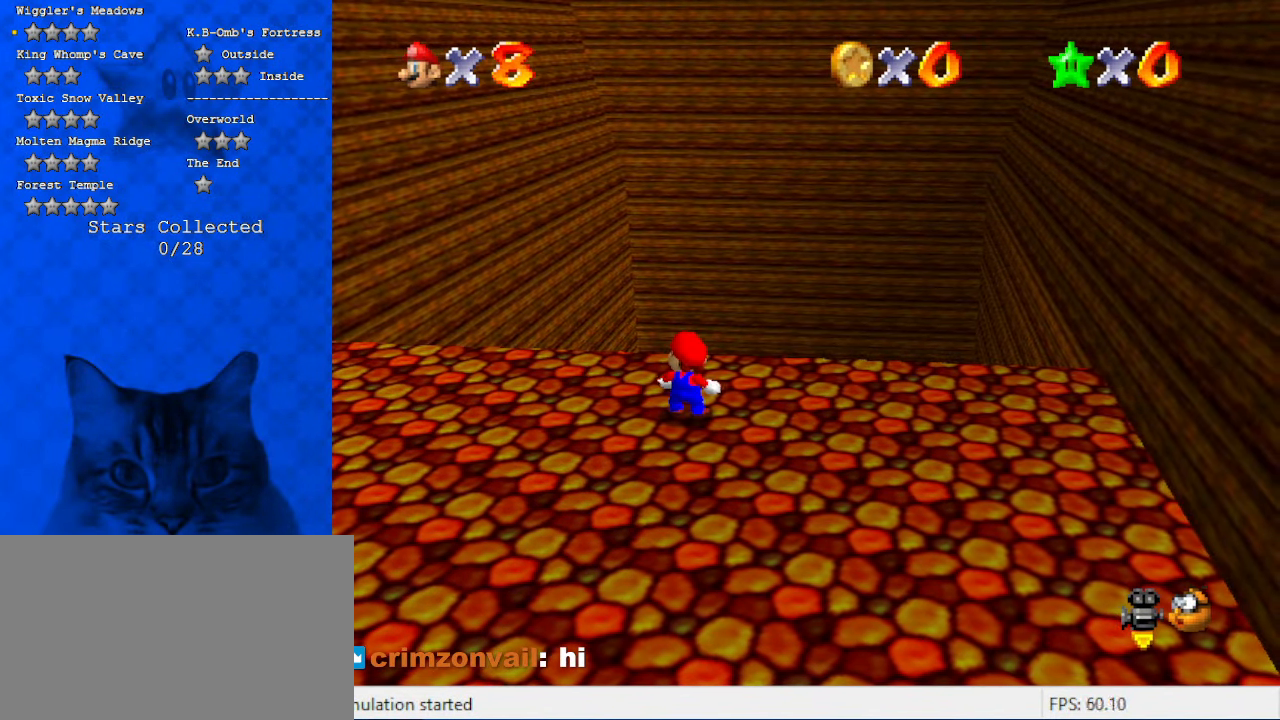
{"keys": [], "events": [[100, "return", "down"], [200, "return", "up"]]}
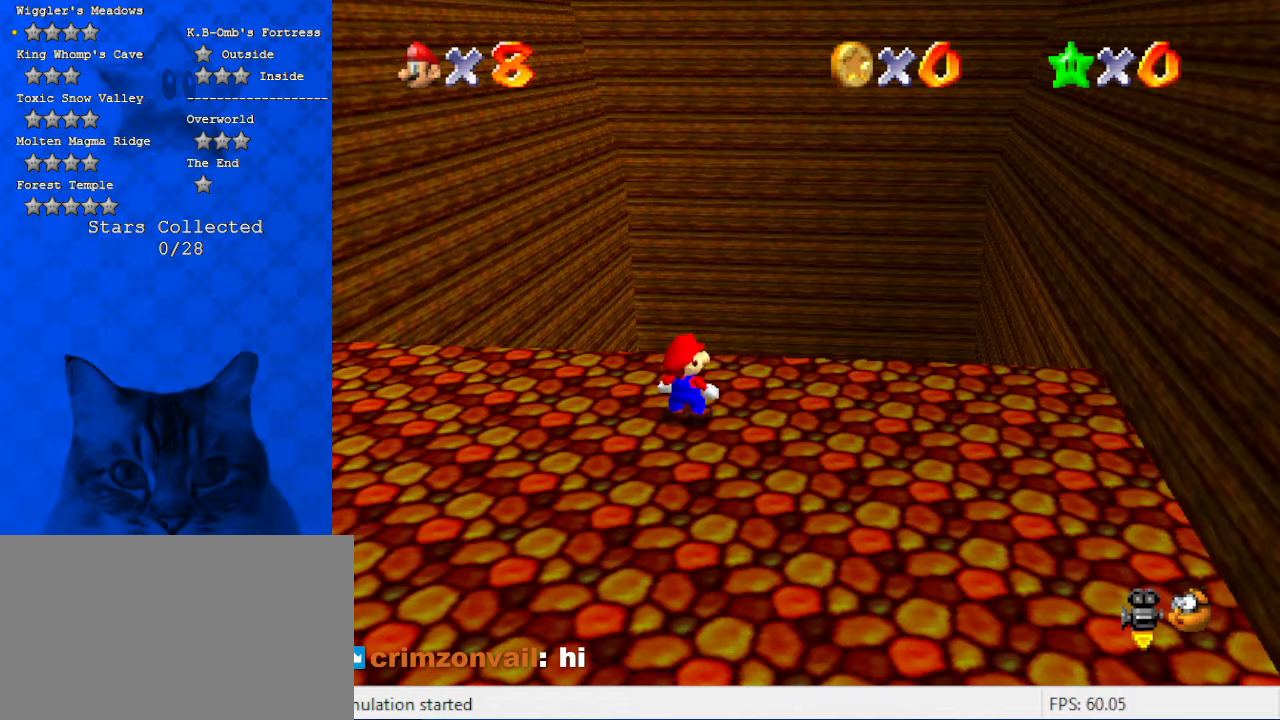
{"keys": [], "events": []}
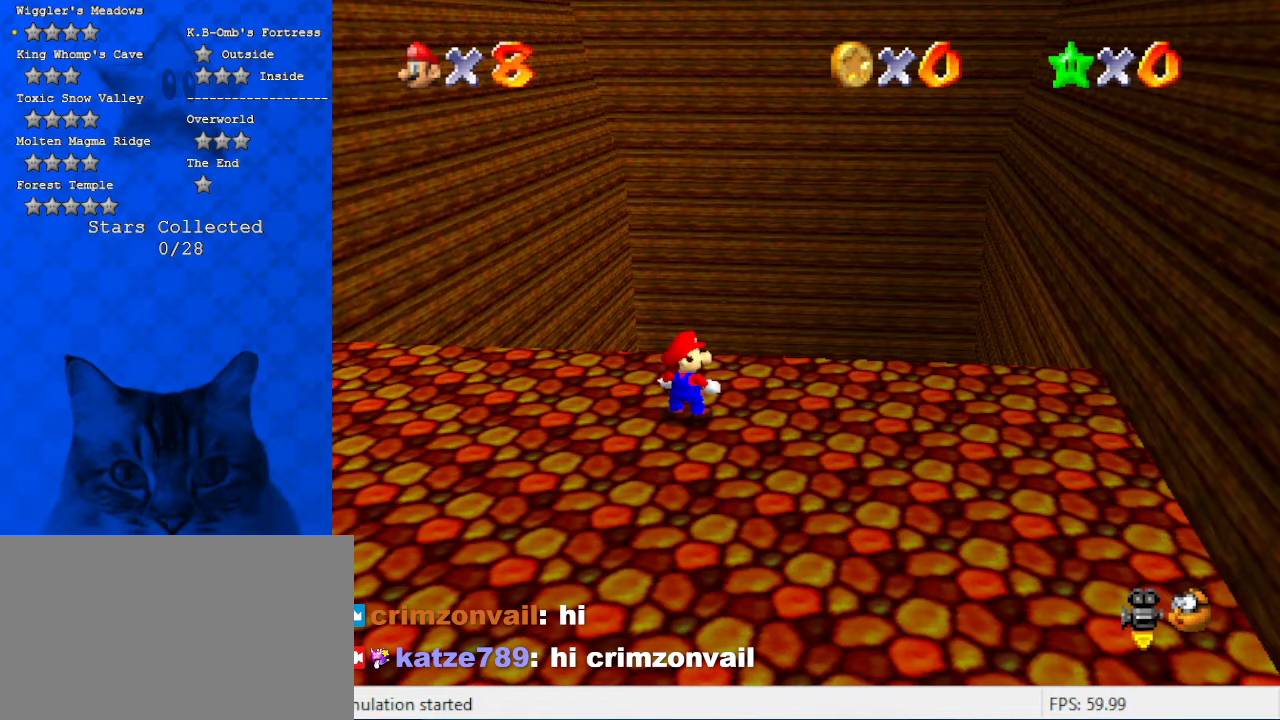
{"keys": [], "events": [[134, "c", "down"], [134, "up", "down"], [200, "up", "up"], [267, "c", "up"], [367, "w", "down"], [434, "w", "up"]]}
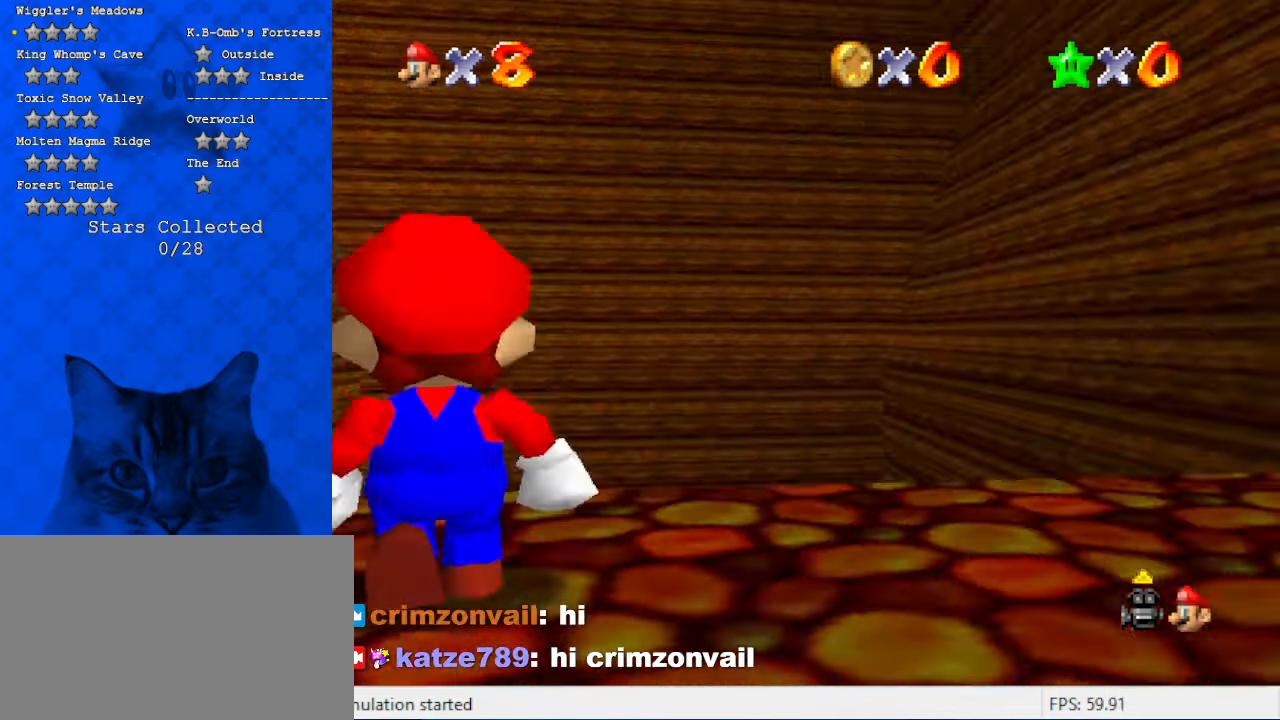
{"keys": ["down"], "events": [[100, "w", "down"], [234, "w", "up"], [467, "down", "down"]]}
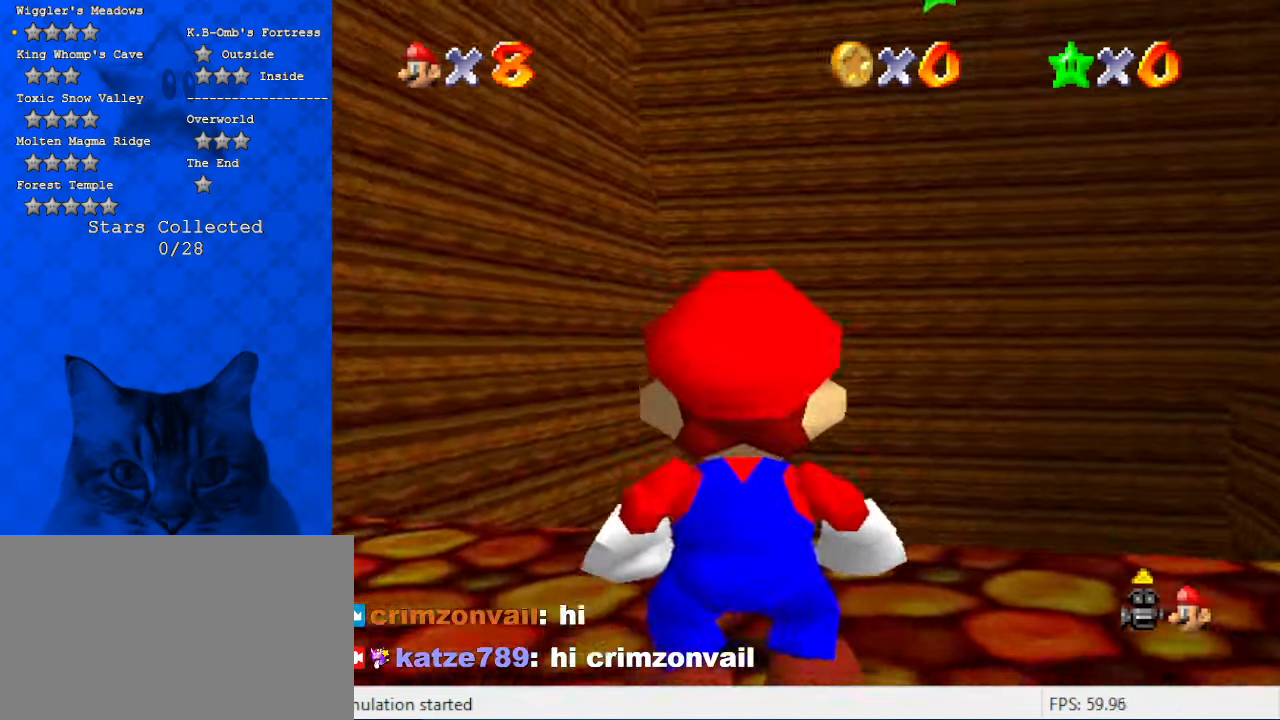
{"keys": [], "events": [[234, "right", "down"], [300, "down", "up"], [334, "right", "up"]]}
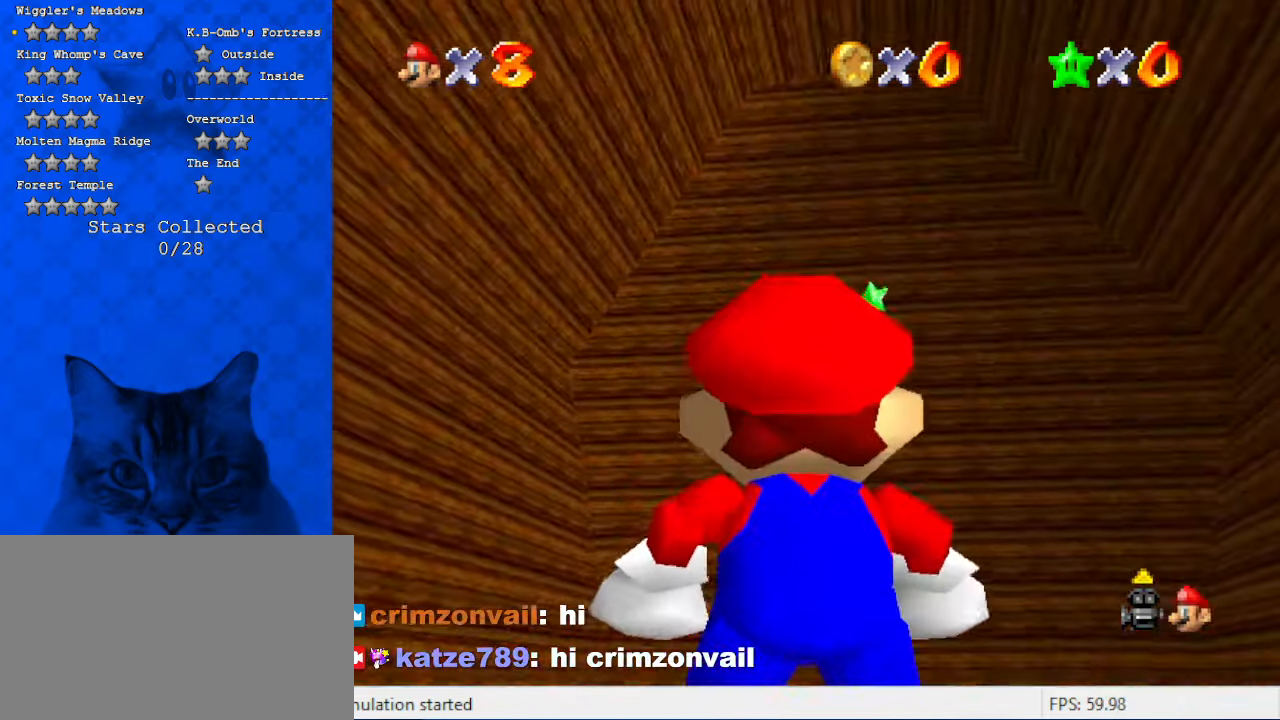
{"keys": ["a", "down"], "events": [[67, "shift", "down"], [200, "shift", "up"], [300, "c", "down"], [300, "down", "down"], [400, "a", "down"], [400, "c", "up"]]}
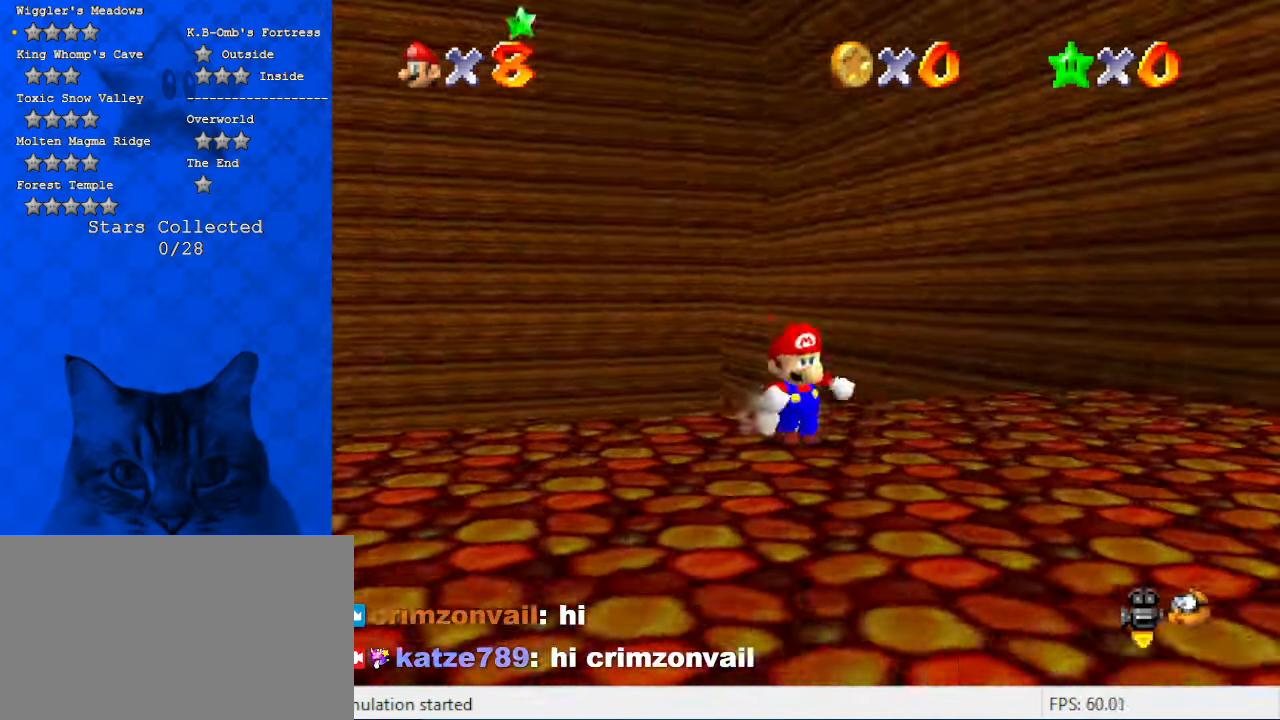
{"keys": ["right", "up"], "events": [[100, "a", "up"], [234, "right", "down"], [334, "down", "up"], [467, "up", "down"]]}
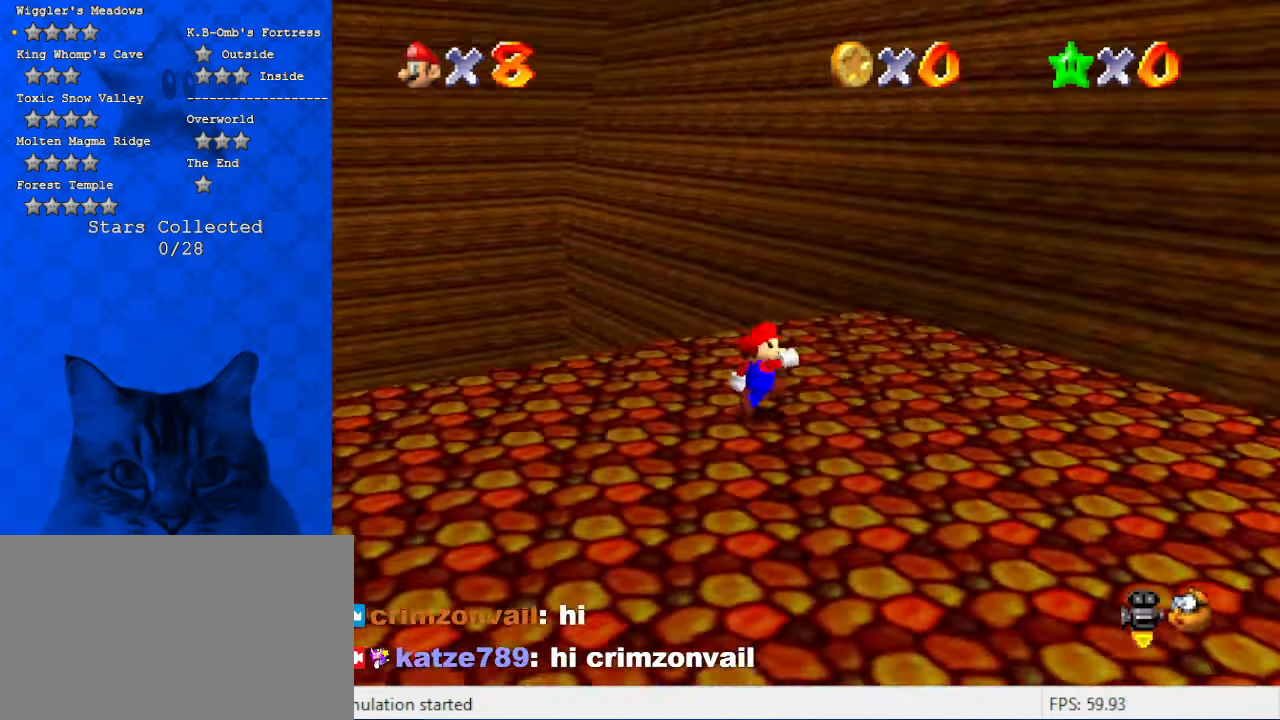
{"keys": ["right", "shift", "up"], "events": [[367, "shift", "down"]]}
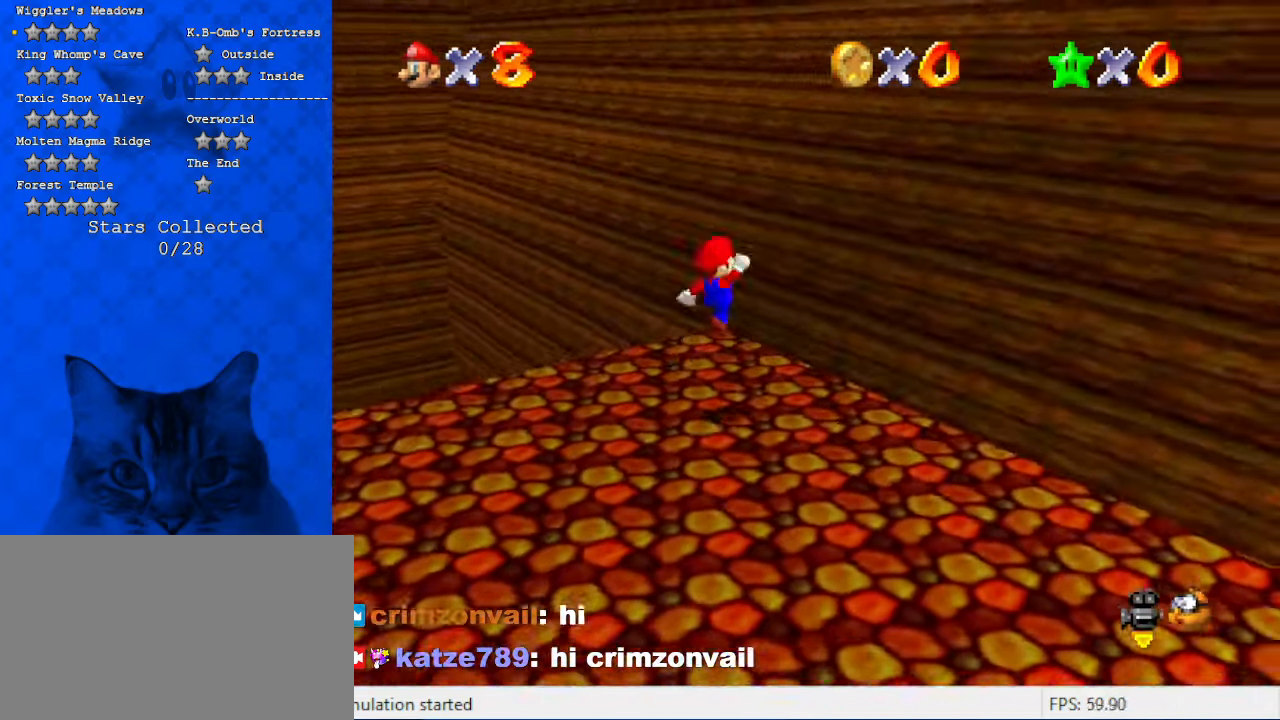
{"keys": ["right", "shift", "up"], "events": [[100, "shift", "up"], [300, "shift", "down"]]}